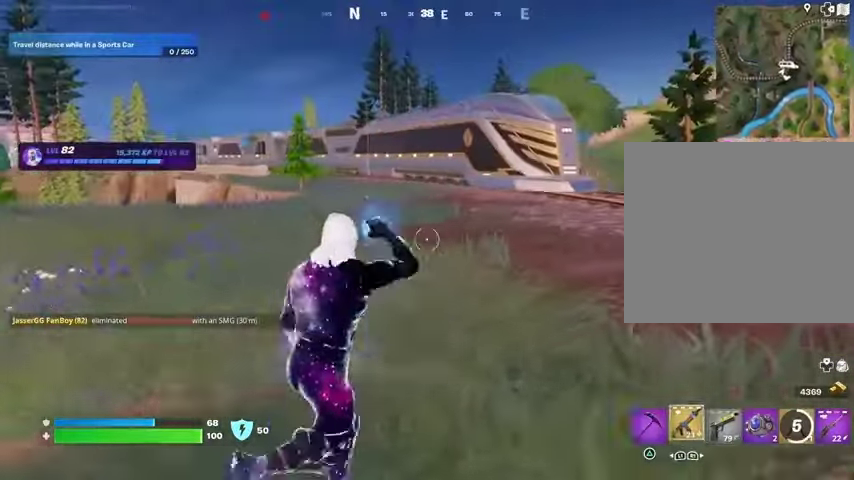
Gameplay with a controller (PlayStation layout); each line is a JSON object with the inputs held at the frame after it. "events" lists button and stick changes between this image and that frame as [ms after this image, input, new state], when the widget could be followed in between.
{"buttons": [], "left_stick": "up", "right_stick": "center", "events": [[33, "TRIANGLE", "down"], [67, "R1", "up"], [67, "left_stick", "up"], [100, "TRIANGLE", "up"], [133, "L3", "down"], [200, "L3", "up"]]}
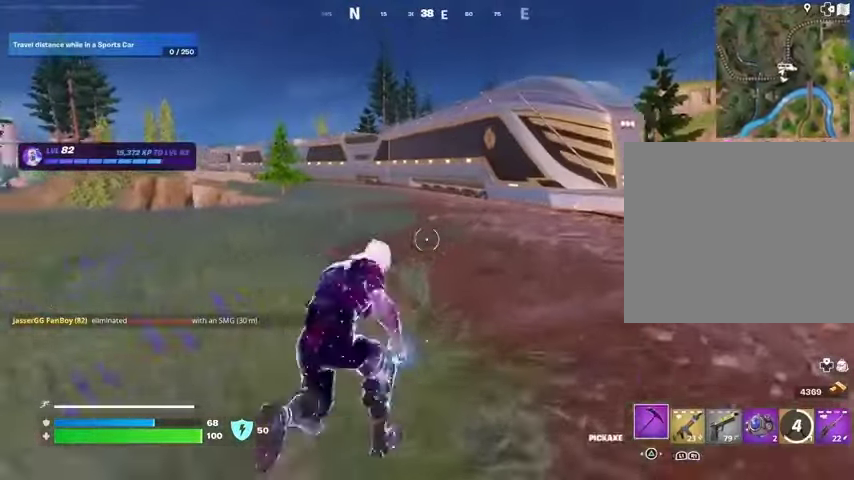
{"buttons": [], "left_stick": "up", "right_stick": "center", "events": [[100, "R1", "down"], [233, "R1", "up"], [367, "CROSS", "down"], [433, "CROSS", "up"]]}
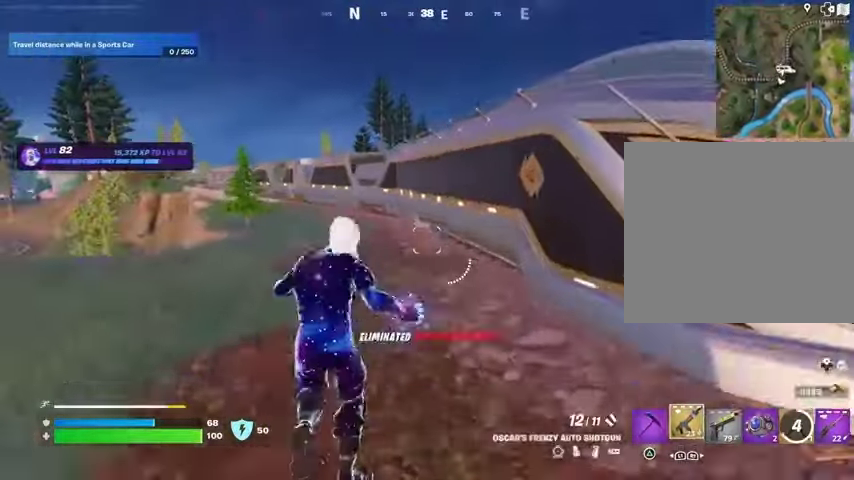
{"buttons": [], "left_stick": "up-right", "right_stick": "left", "events": [[67, "right_stick", "right"], [200, "right_stick", "center"], [367, "CROSS", "down"], [433, "CROSS", "up"], [467, "right_stick", "left"], [500, "left_stick", "up-right"]]}
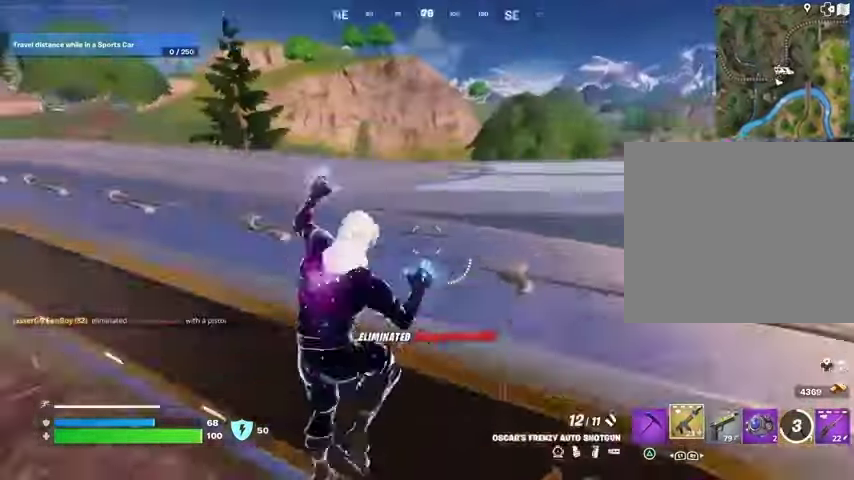
{"buttons": [], "left_stick": "up-right", "right_stick": "center", "events": [[100, "right_stick", "center"]]}
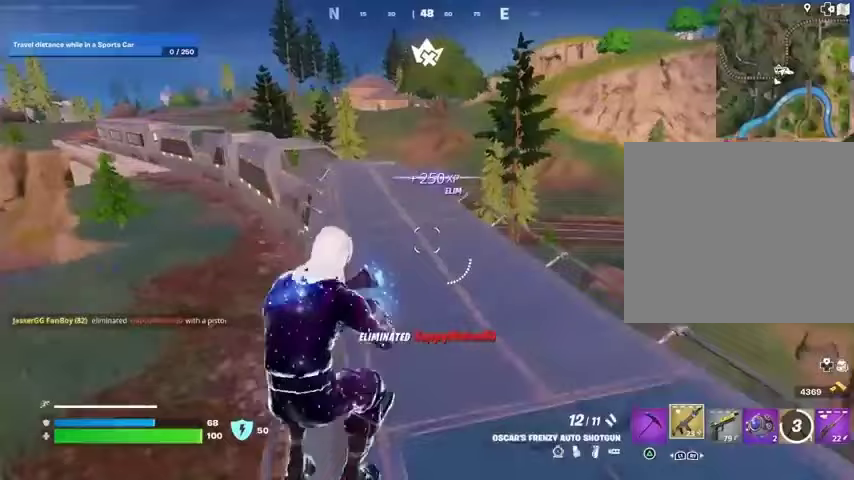
{"buttons": [], "left_stick": "up", "right_stick": "center", "events": [[200, "L1", "down"], [267, "L1", "up"], [333, "L1", "down"], [333, "left_stick", "up"], [433, "L1", "up"]]}
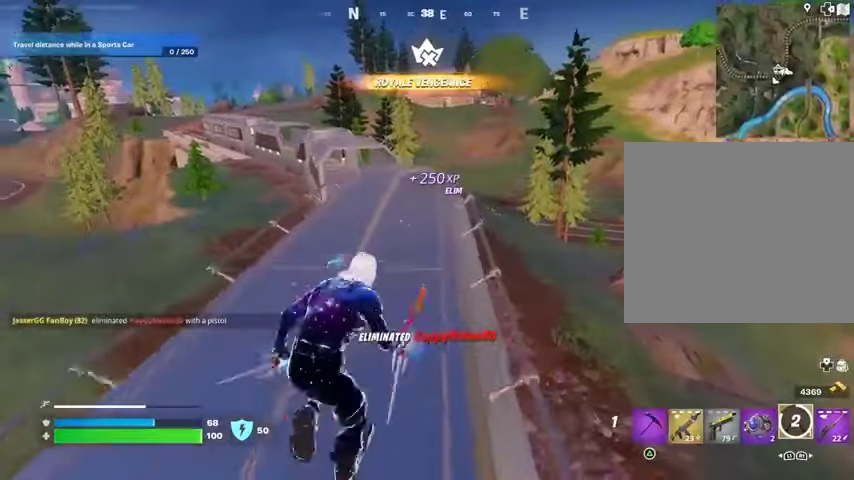
{"buttons": [], "left_stick": "up", "right_stick": "center", "events": []}
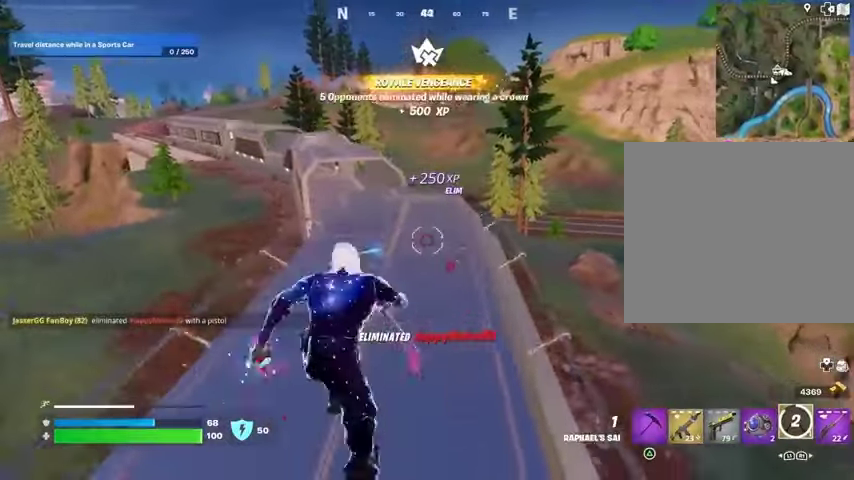
{"buttons": [], "left_stick": "up-left", "right_stick": "center", "events": [[200, "CROSS", "down"], [233, "CROSS", "up"], [367, "left_stick", "up-left"]]}
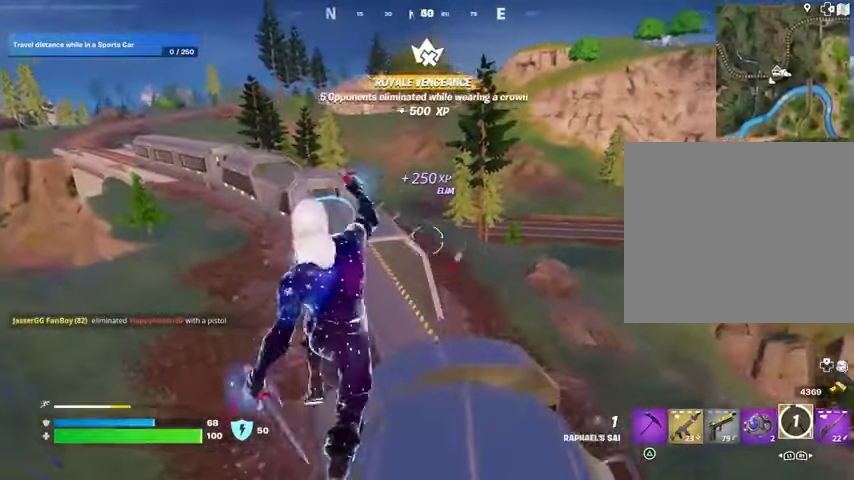
{"buttons": ["L1"], "left_stick": "up-left", "right_stick": "center", "events": [[467, "L1", "down"]]}
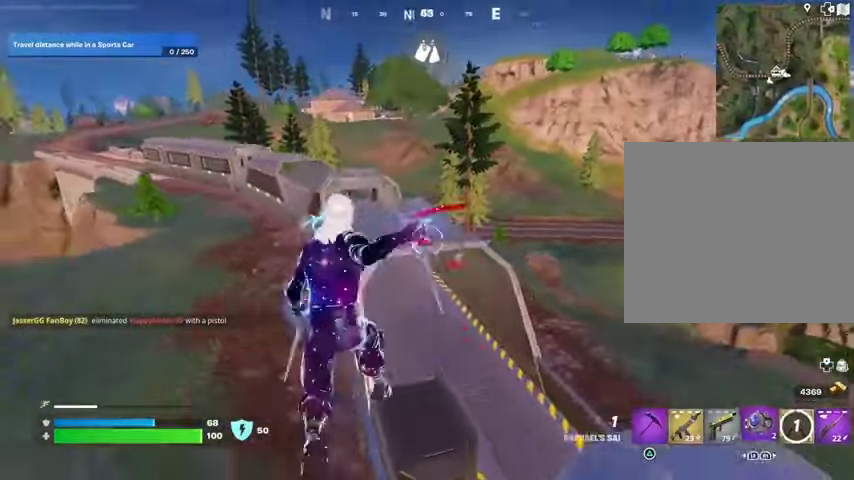
{"buttons": [], "left_stick": "up", "right_stick": "center", "events": [[67, "L1", "up"], [367, "left_stick", "up"]]}
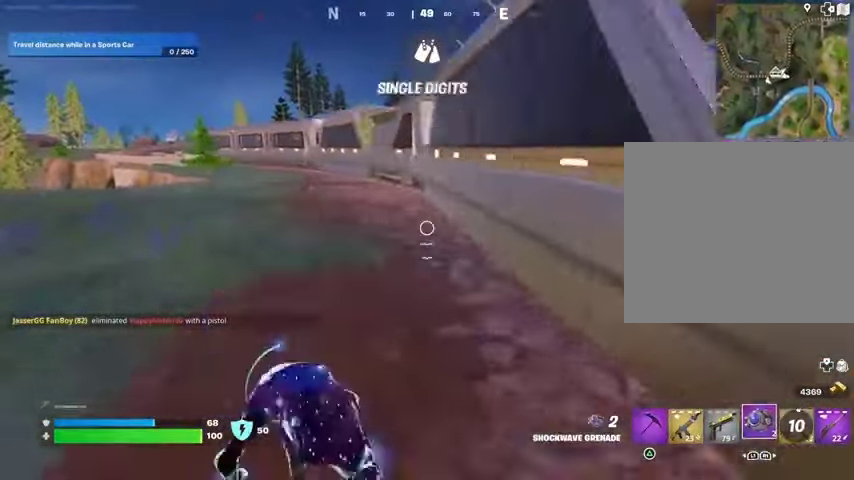
{"buttons": [], "left_stick": "up", "right_stick": "center", "events": [[200, "R1", "down"], [333, "R1", "up"]]}
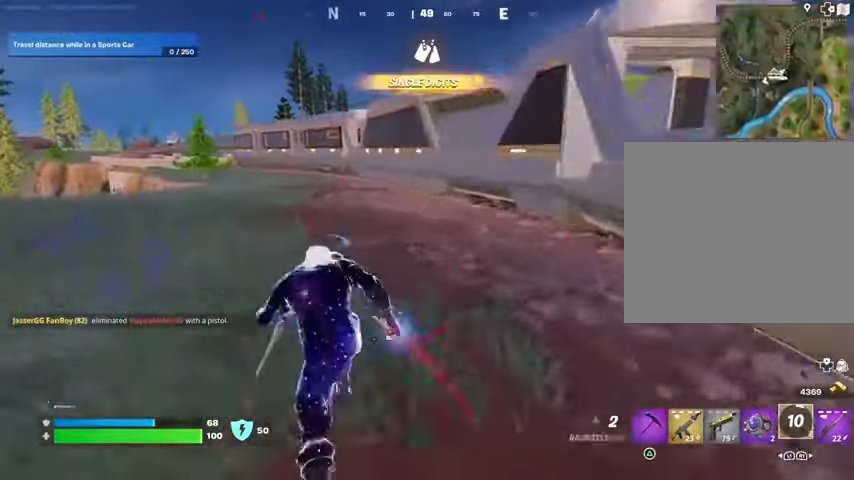
{"buttons": ["CROSS"], "left_stick": "up", "right_stick": "center", "events": [[133, "right_stick", "up-left"], [267, "right_stick", "center"], [333, "CROSS", "down"], [433, "CROSS", "up"], [500, "CROSS", "down"]]}
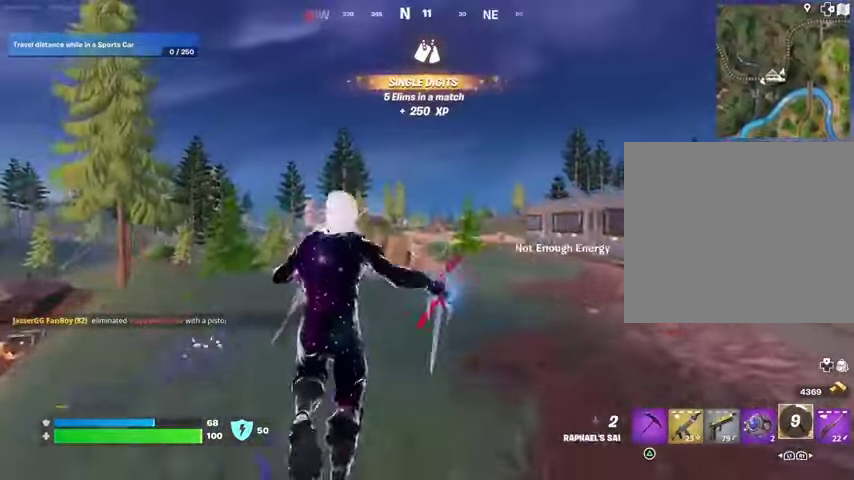
{"buttons": ["L1"], "left_stick": "up", "right_stick": "center", "events": [[67, "CROSS", "up"], [200, "CROSS", "down"], [267, "CROSS", "up"], [433, "L1", "down"]]}
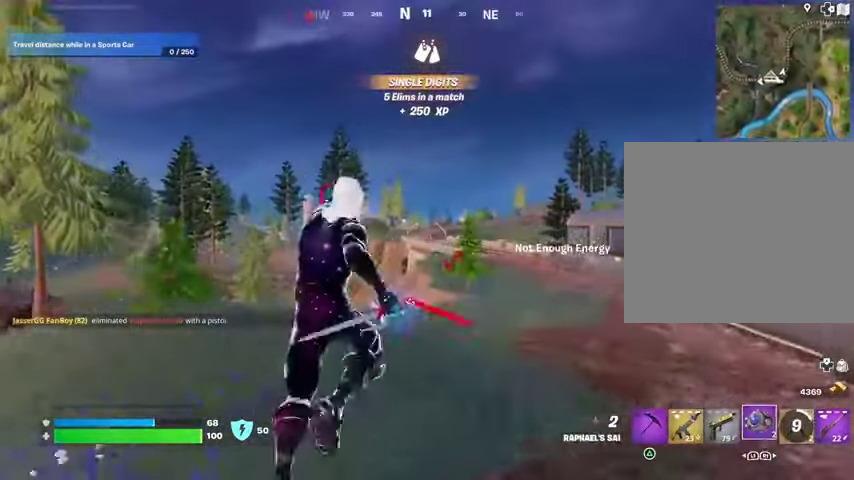
{"buttons": [], "left_stick": "up", "right_stick": "left", "events": [[67, "L1", "up"], [433, "CROSS", "down"], [500, "CROSS", "up"], [500, "right_stick", "left"]]}
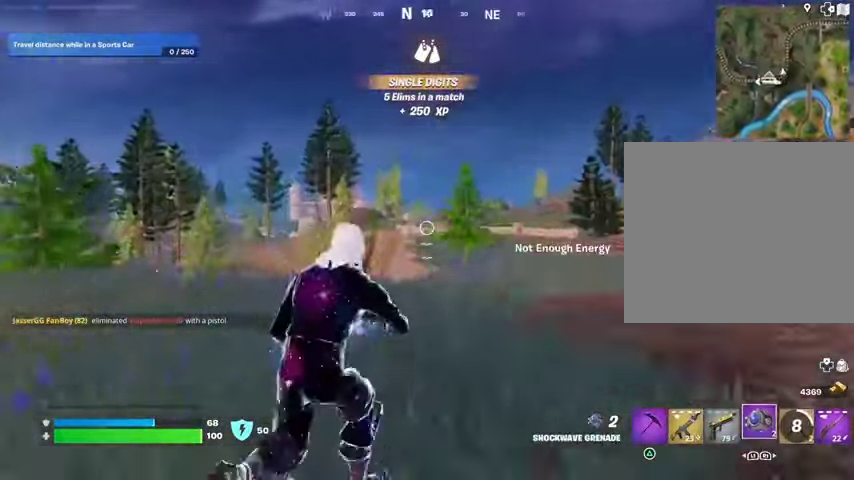
{"buttons": [], "left_stick": "up-right", "right_stick": "center", "events": [[133, "left_stick", "up-right"], [133, "right_stick", "center"]]}
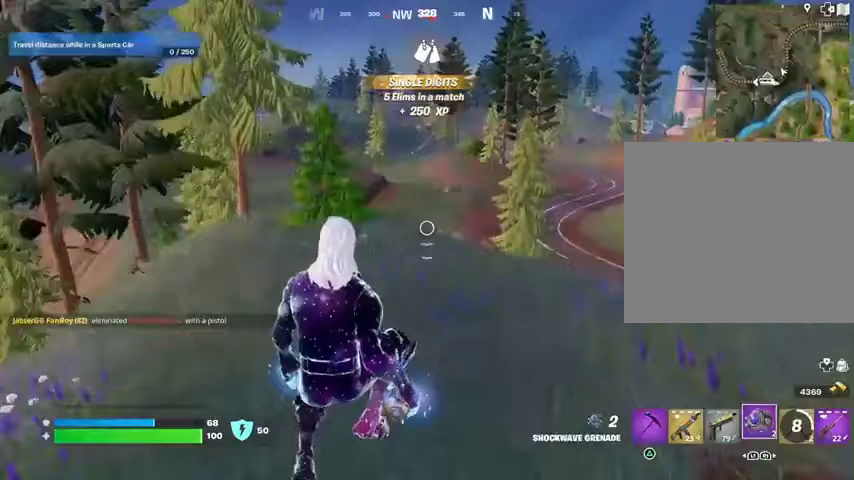
{"buttons": [], "left_stick": "up-left", "right_stick": "down-right", "events": [[233, "left_stick", "up"], [233, "right_stick", "down-right"], [300, "R2", "down"], [400, "R2", "up"], [400, "left_stick", "up-left"]]}
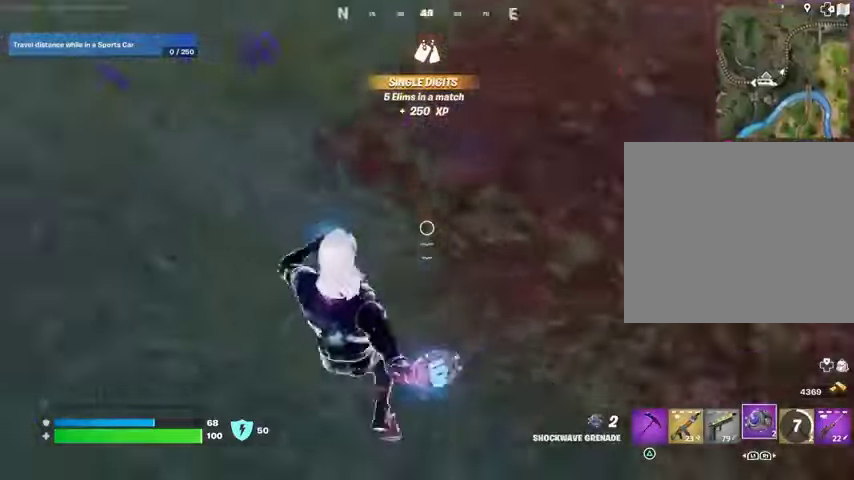
{"buttons": [], "left_stick": "up", "right_stick": "up-left", "events": [[100, "right_stick", "left"], [167, "L3", "down"], [233, "right_stick", "up-left"], [267, "L3", "up"], [267, "left_stick", "up"]]}
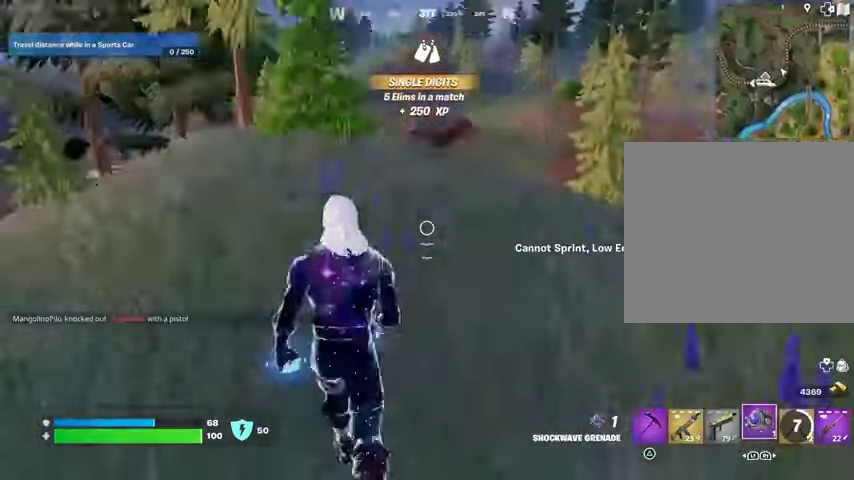
{"buttons": [], "left_stick": "up-right", "right_stick": "down-right", "events": [[67, "right_stick", "center"], [133, "CROSS", "down"], [233, "CROSS", "up"], [367, "left_stick", "up-right"], [400, "R1", "down"], [433, "R1", "up"], [500, "right_stick", "down-right"]]}
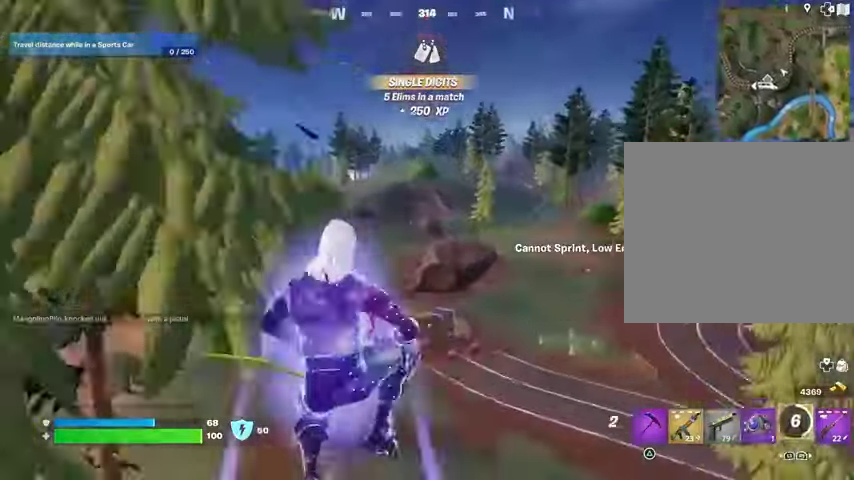
{"buttons": [], "left_stick": "up", "right_stick": "center", "events": [[33, "R1", "down"], [67, "R1", "up"], [100, "right_stick", "center"], [133, "left_stick", "up"]]}
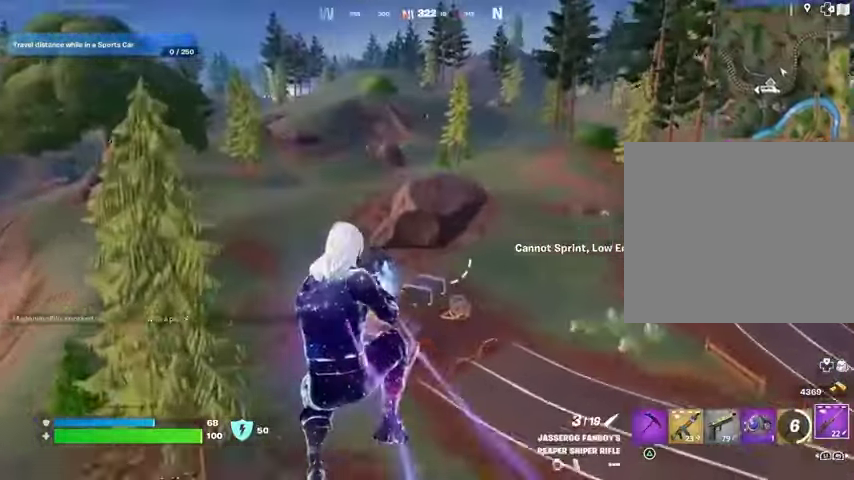
{"buttons": [], "left_stick": "up", "right_stick": "center", "events": [[367, "R3", "down"], [433, "R3", "up"]]}
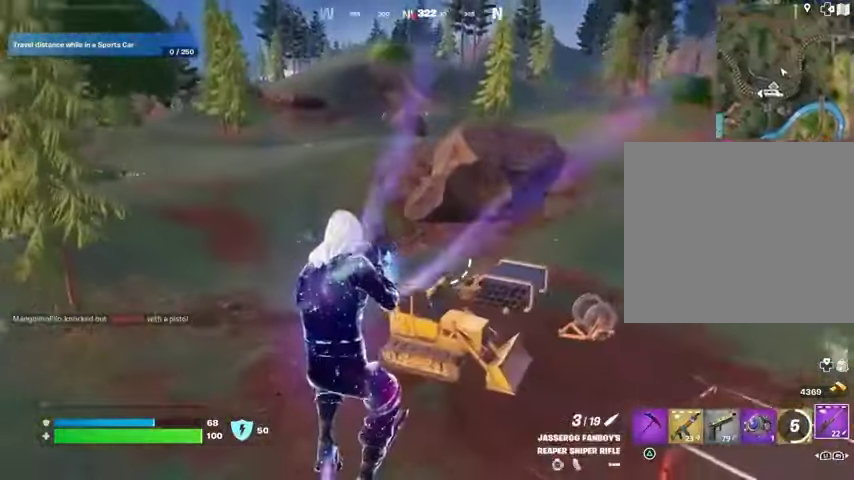
{"buttons": [], "left_stick": "up-right", "right_stick": "left", "events": [[133, "right_stick", "up-left"], [233, "left_stick", "up-right"], [233, "right_stick", "left"]]}
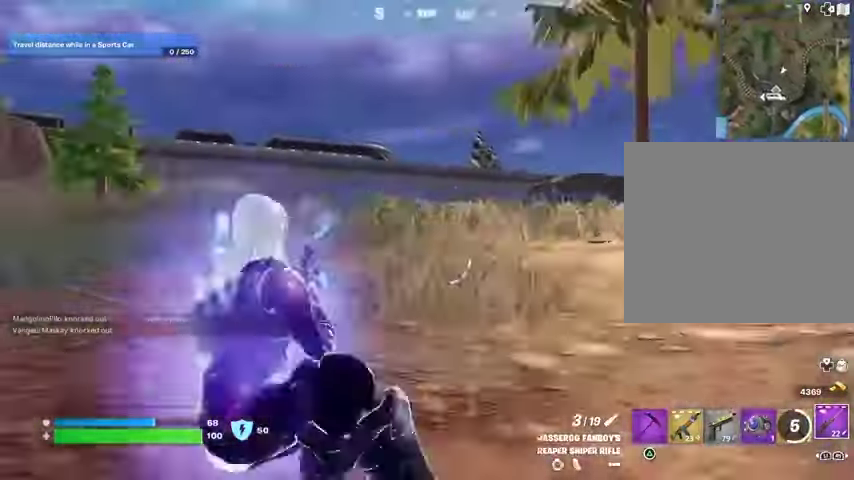
{"buttons": ["CROSS"], "left_stick": "up", "right_stick": "center", "events": [[67, "right_stick", "right"], [200, "L1", "down"], [233, "left_stick", "up"], [300, "L1", "up"], [333, "right_stick", "center"], [500, "CROSS", "down"]]}
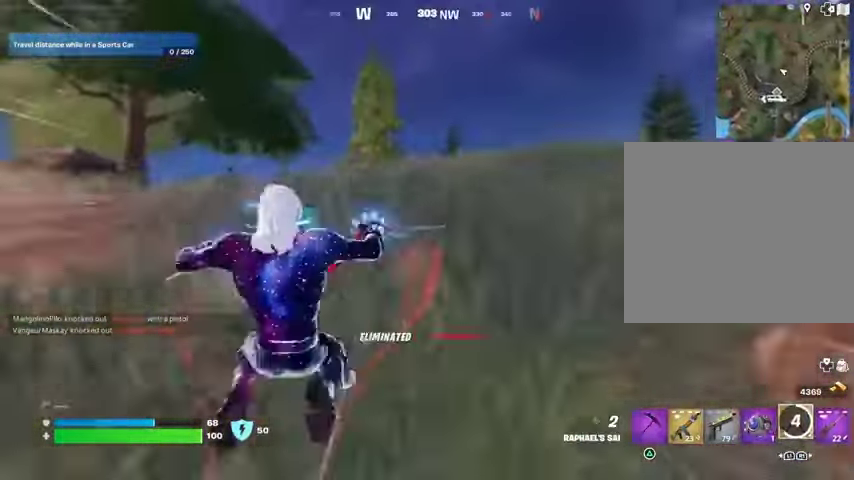
{"buttons": [], "left_stick": "up", "right_stick": "right", "events": [[67, "CROSS", "up"], [133, "CROSS", "down"], [200, "CROSS", "up"], [300, "CROSS", "down"], [367, "CROSS", "up"], [500, "right_stick", "right"]]}
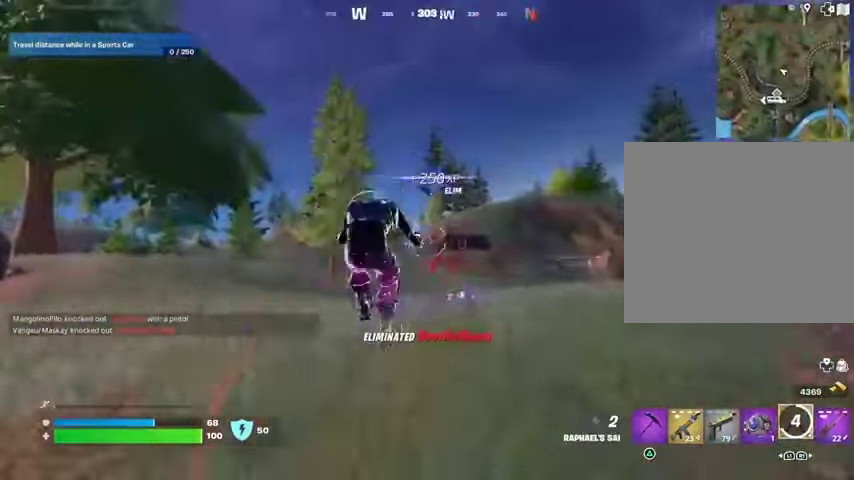
{"buttons": [], "left_stick": "up-left", "right_stick": "center", "events": [[67, "right_stick", "center"], [400, "R1", "down"], [400, "left_stick", "up-left"], [467, "R1", "up"]]}
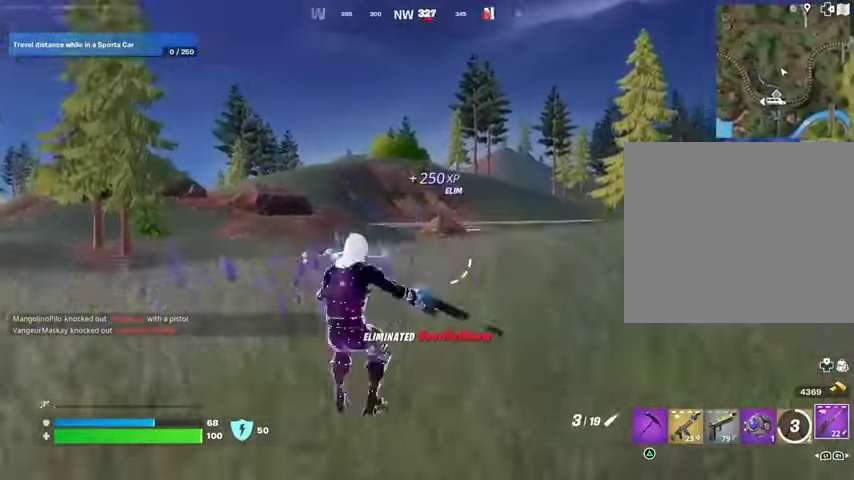
{"buttons": [], "left_stick": "up-left", "right_stick": "center", "events": []}
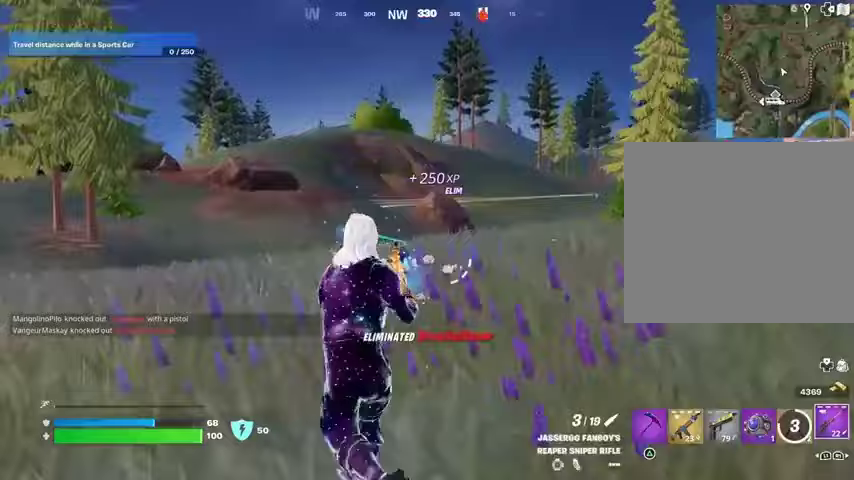
{"buttons": ["L2"], "left_stick": "up", "right_stick": "down-right", "events": [[67, "L2", "down"], [67, "right_stick", "up"], [100, "left_stick", "up"], [167, "right_stick", "center"], [333, "right_stick", "down-right"]]}
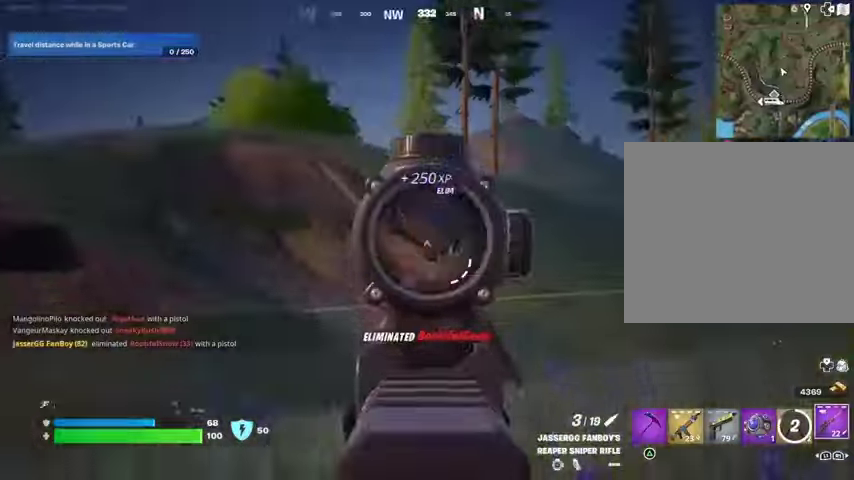
{"buttons": [], "left_stick": "up", "right_stick": "right", "events": [[67, "right_stick", "center"], [167, "right_stick", "down-right"], [200, "left_stick", "up-right"], [233, "L2", "up"], [333, "right_stick", "center"], [433, "right_stick", "right"], [500, "left_stick", "up"]]}
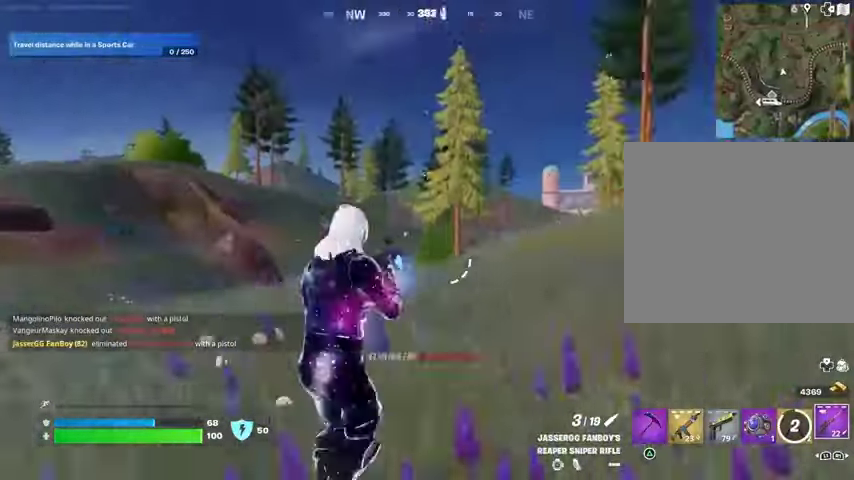
{"buttons": ["L2"], "left_stick": "up-left", "right_stick": "center", "events": [[33, "L2", "down"], [67, "right_stick", "center"], [133, "right_stick", "left"], [167, "left_stick", "up-left"], [300, "right_stick", "center"]]}
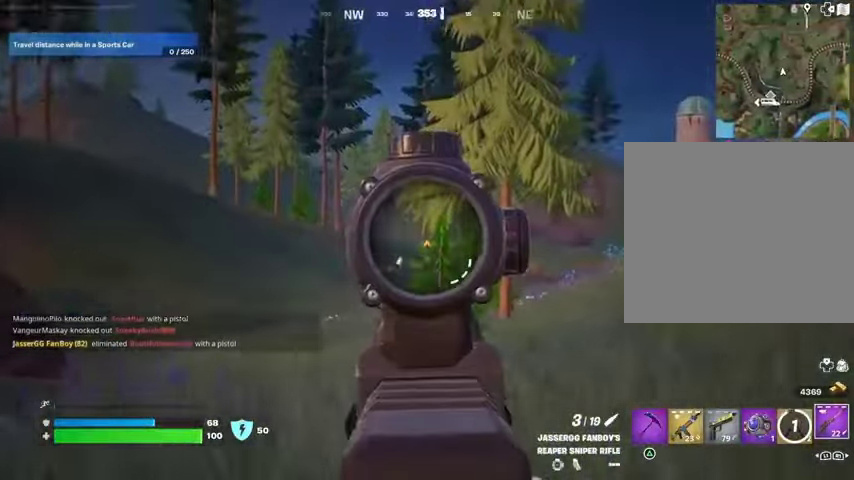
{"buttons": [], "left_stick": "up", "right_stick": "left", "events": [[233, "right_stick", "down-right"], [367, "right_stick", "left"], [400, "L2", "up"], [467, "left_stick", "up"]]}
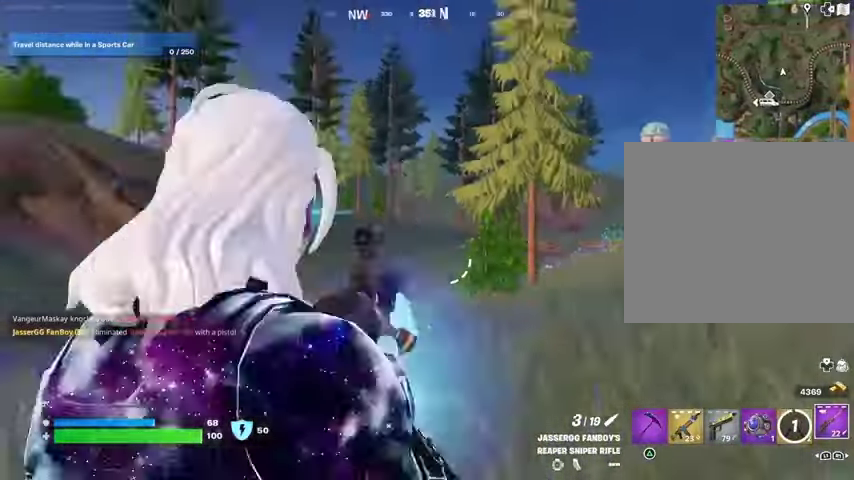
{"buttons": [], "left_stick": "up-right", "right_stick": "center", "events": [[33, "left_stick", "up-right"], [133, "right_stick", "center"], [200, "L2", "down"], [233, "L3", "down"], [333, "L2", "up"], [367, "L3", "up"]]}
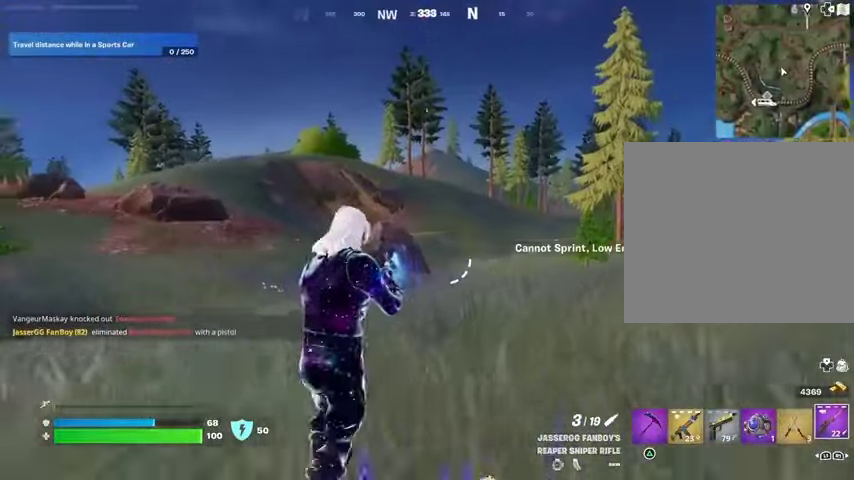
{"buttons": [], "left_stick": "up", "right_stick": "center", "events": [[267, "L3", "down"], [367, "L3", "up"], [367, "left_stick", "up"]]}